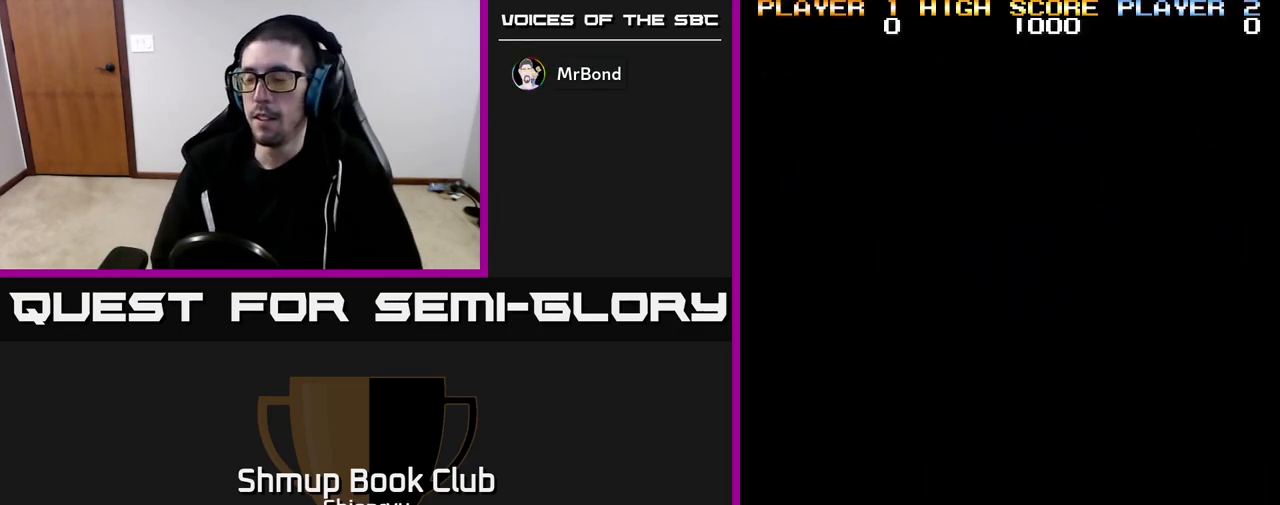
Gameplay with a controller (Xbox layout); each line is a JSON object with the inputs held at the frame after it. "events" lists button and stick changes between this image and that frame as [ms after this image, input, new state], when the widget could be followed in between. Not read: right_stick.
{"buttons": [], "left_stick": "right", "events": [[333, "left_stick", "right"]]}
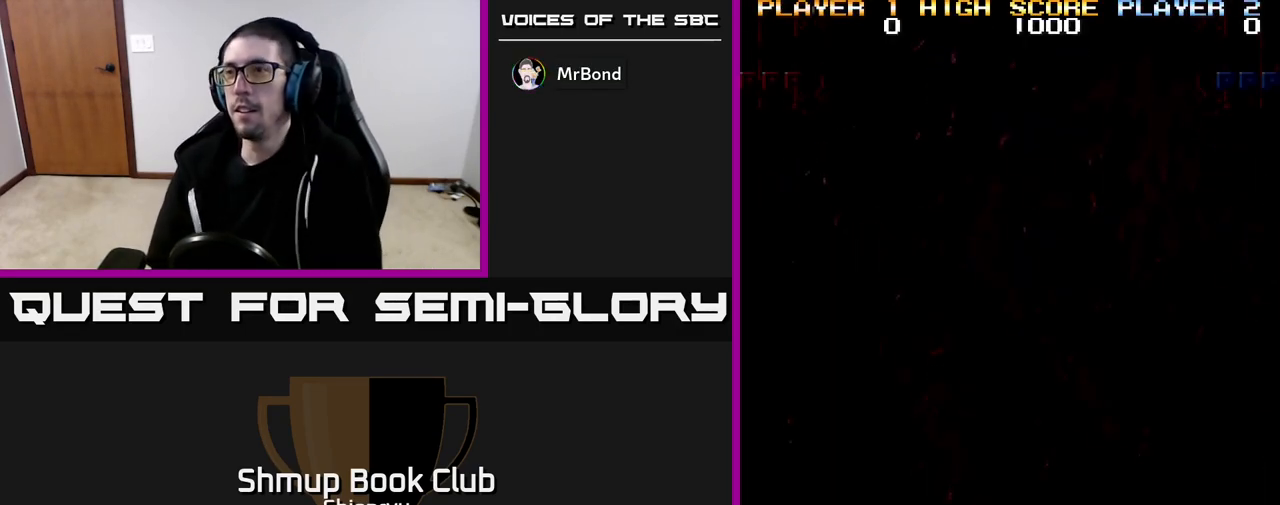
{"buttons": [], "left_stick": "right", "events": [[33, "SELECT", "down"], [167, "SELECT", "up"]]}
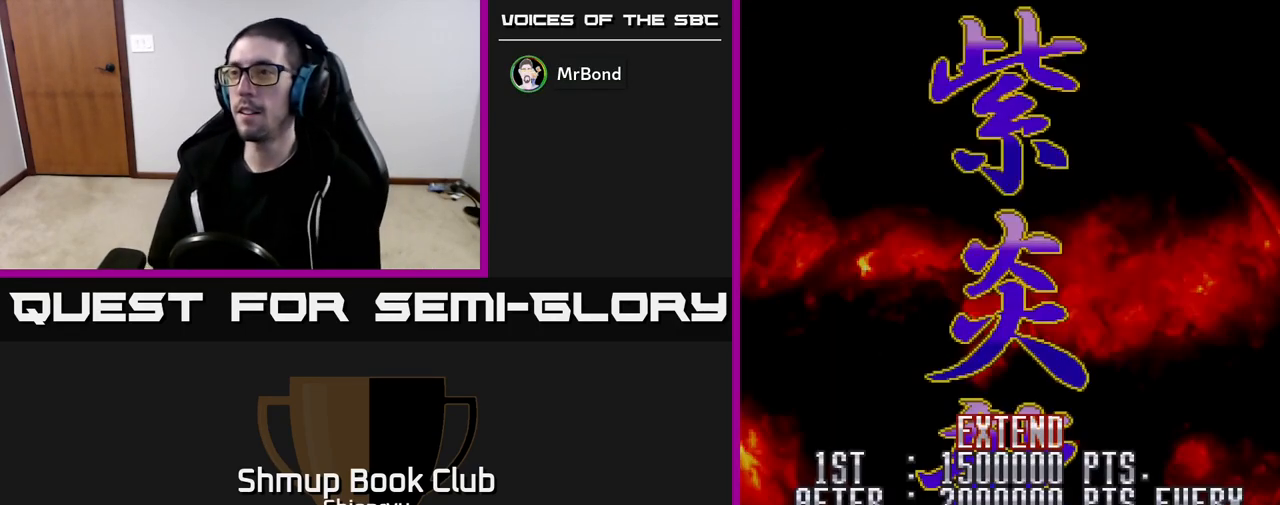
{"buttons": ["START"], "left_stick": "right", "events": [[400, "START", "down"]]}
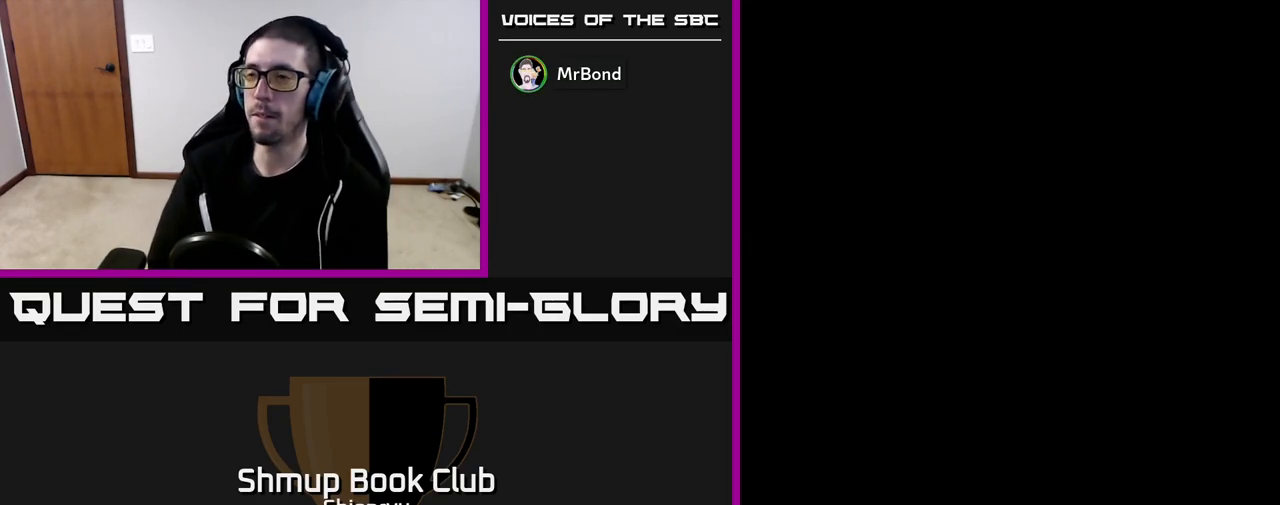
{"buttons": [], "left_stick": "right", "events": [[100, "START", "up"]]}
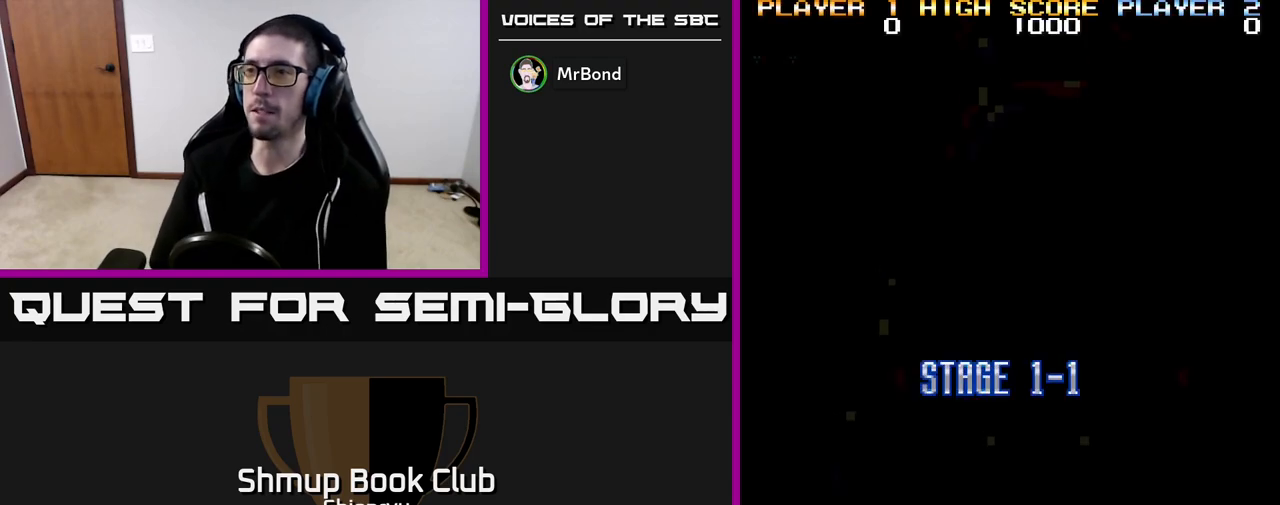
{"buttons": [], "left_stick": "right", "events": []}
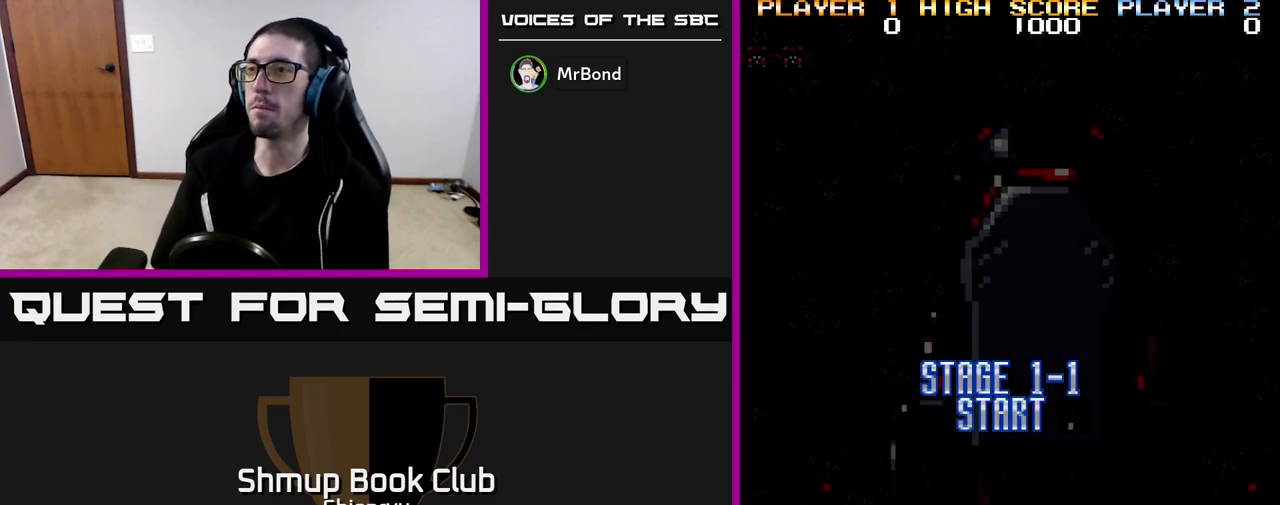
{"buttons": [], "left_stick": "right", "events": [[300, "R2", "down"], [483, "R2", "up"]]}
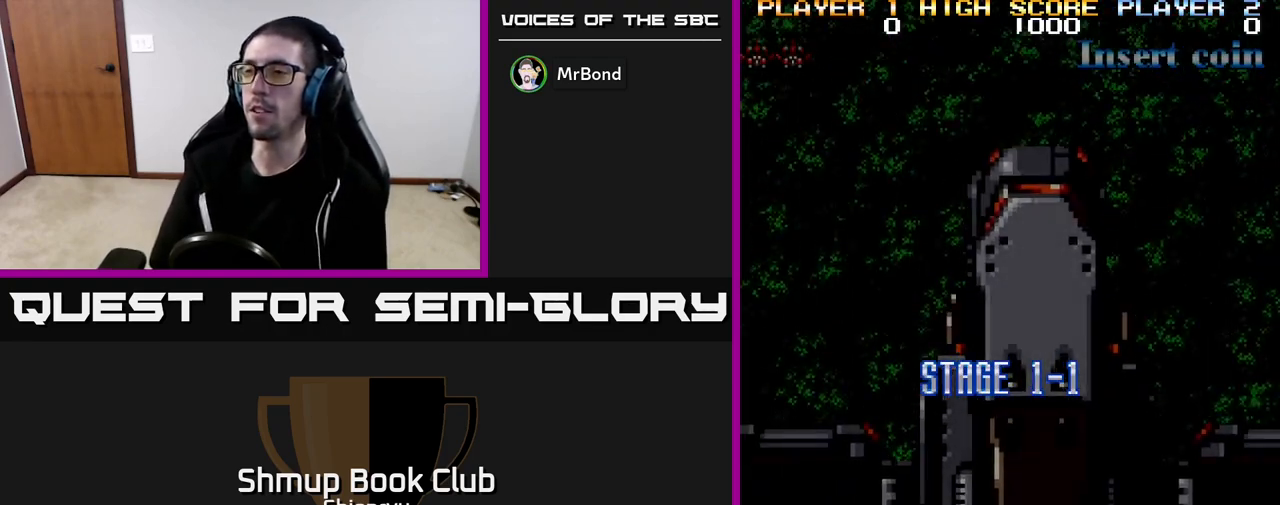
{"buttons": [], "left_stick": "right", "events": [[217, "L2", "down"], [417, "L2", "up"]]}
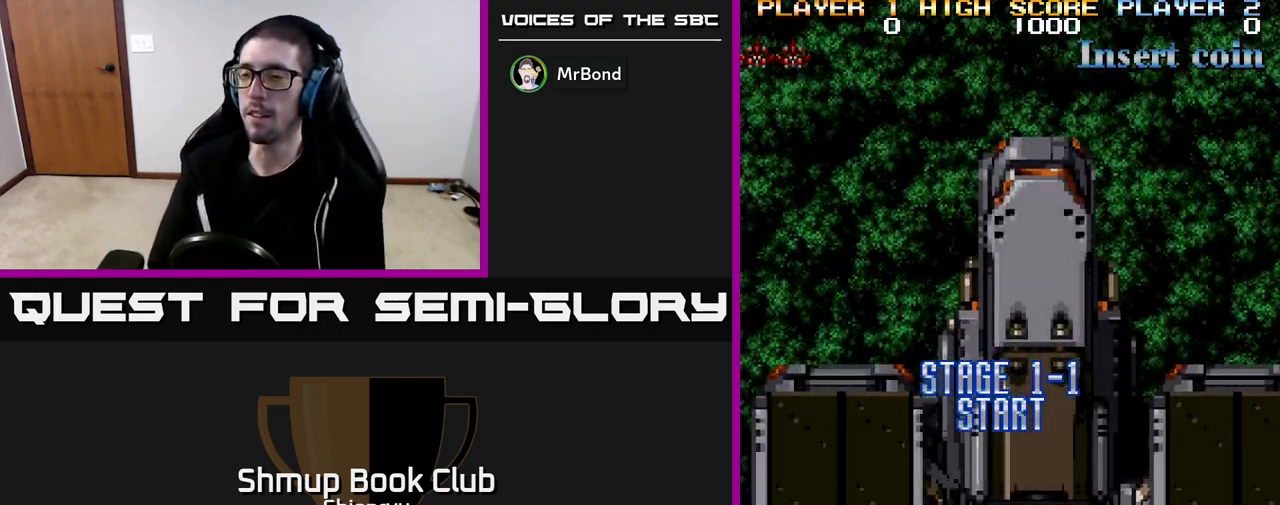
{"buttons": [], "left_stick": "right", "events": []}
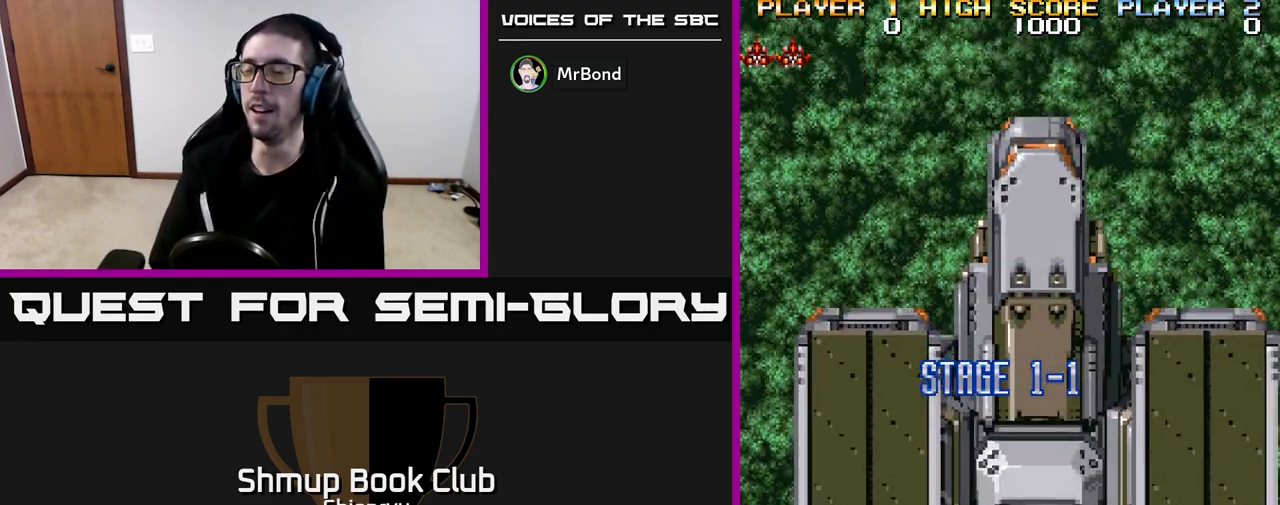
{"buttons": [], "left_stick": "right", "events": []}
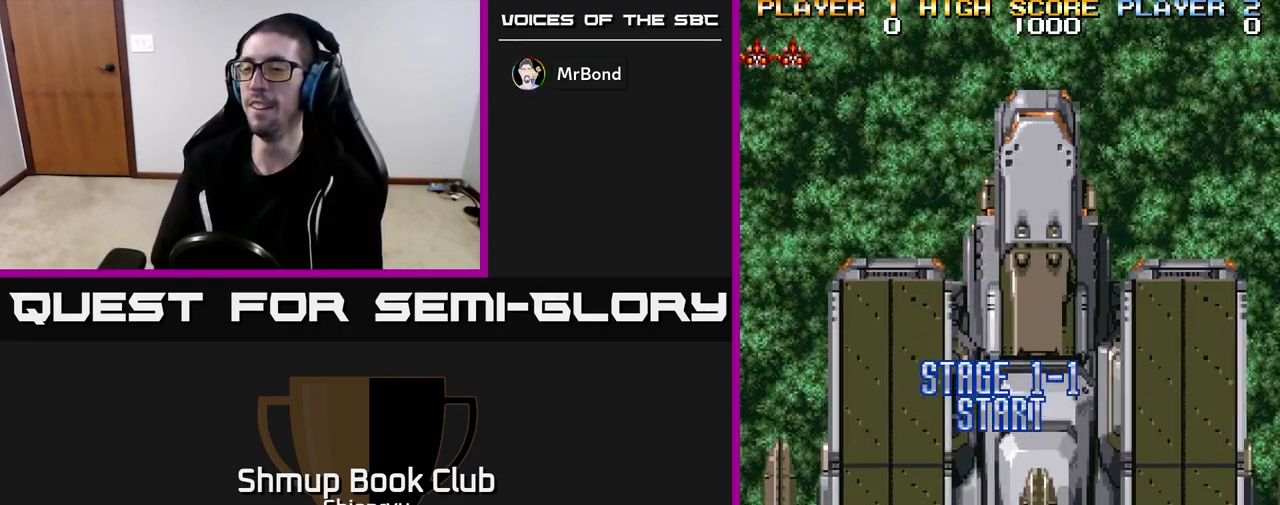
{"buttons": ["DPAD_DOWN", "DPAD_RIGHT"], "left_stick": "right", "events": [[333, "DPAD_DOWN", "down"], [467, "DPAD_RIGHT", "down"]]}
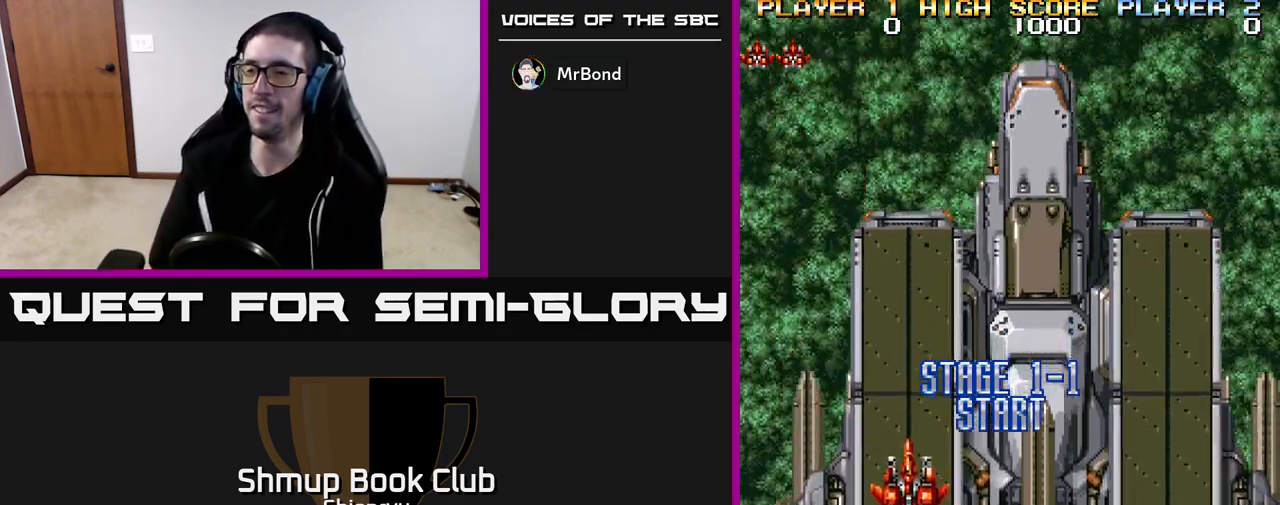
{"buttons": [], "left_stick": "right", "events": [[33, "DPAD_DOWN", "up"], [167, "DPAD_RIGHT", "up"]]}
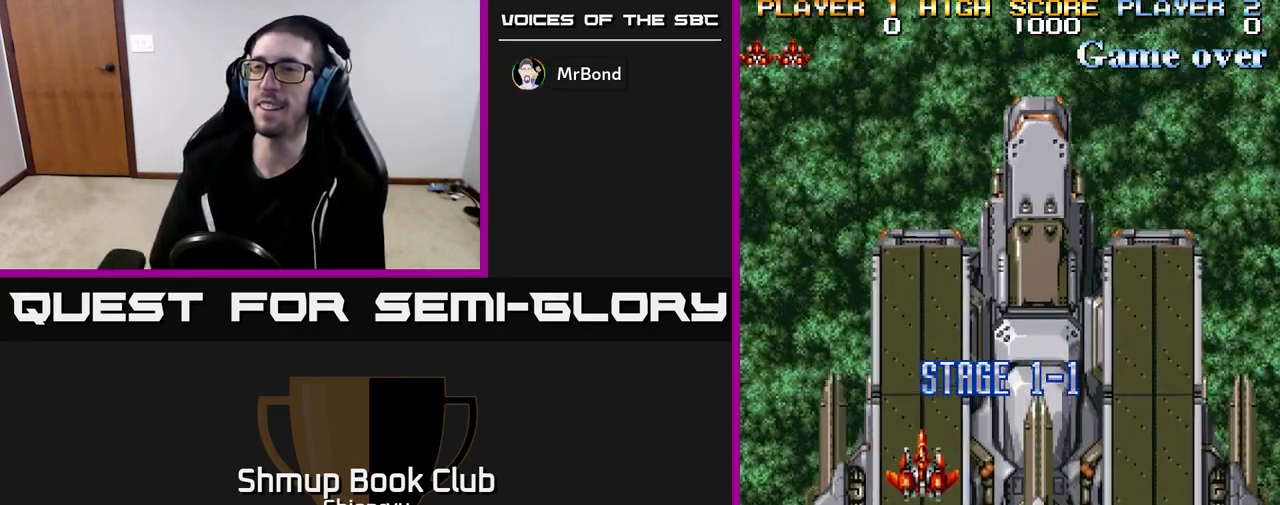
{"buttons": [], "left_stick": "right", "events": []}
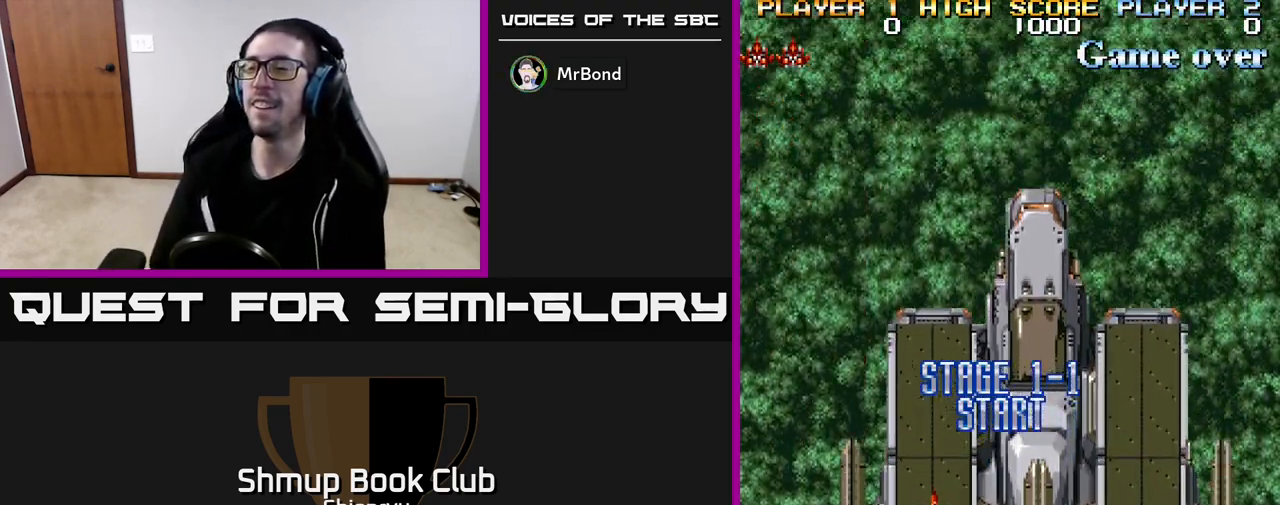
{"buttons": ["R2"], "left_stick": "right", "events": [[367, "R2", "down"]]}
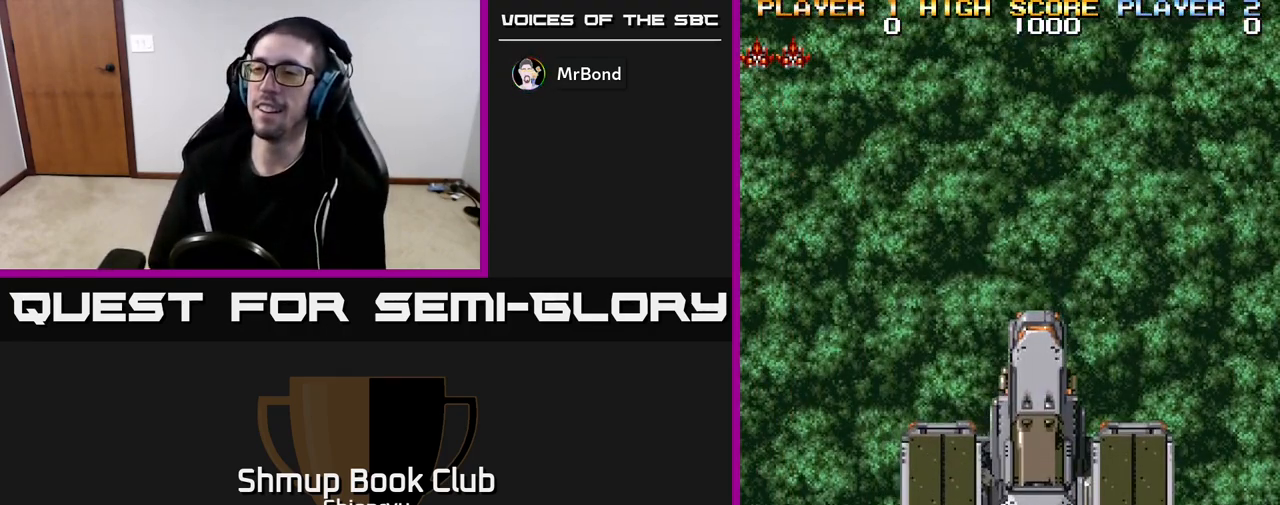
{"buttons": [], "left_stick": "right", "events": [[150, "R2", "up"]]}
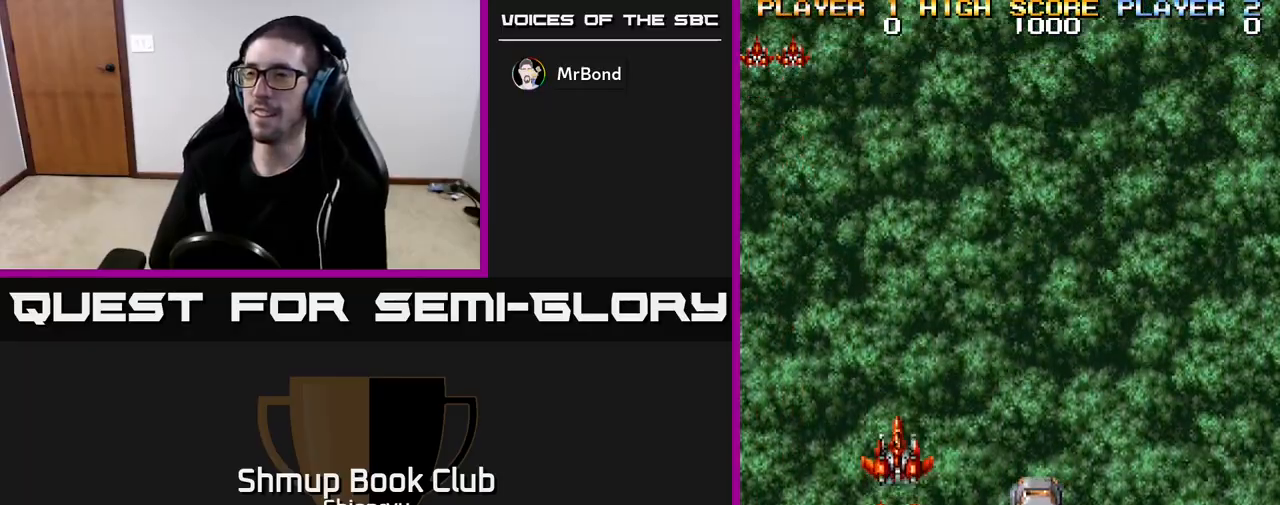
{"buttons": ["DPAD_RIGHT"], "left_stick": "right", "events": [[300, "DPAD_RIGHT", "down"]]}
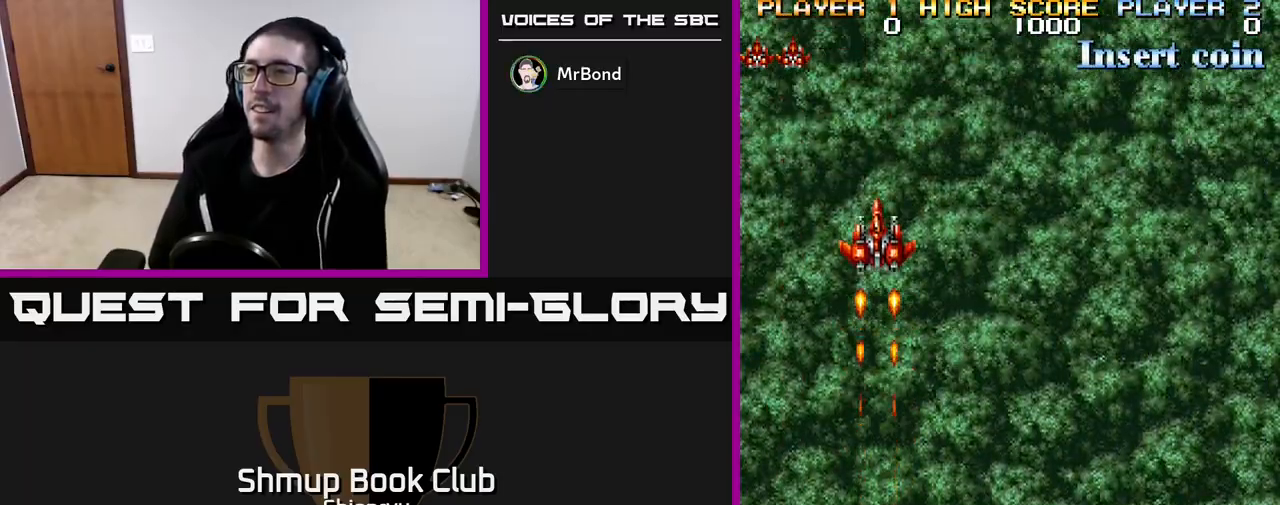
{"buttons": [], "left_stick": "right", "events": [[117, "DPAD_RIGHT", "up"]]}
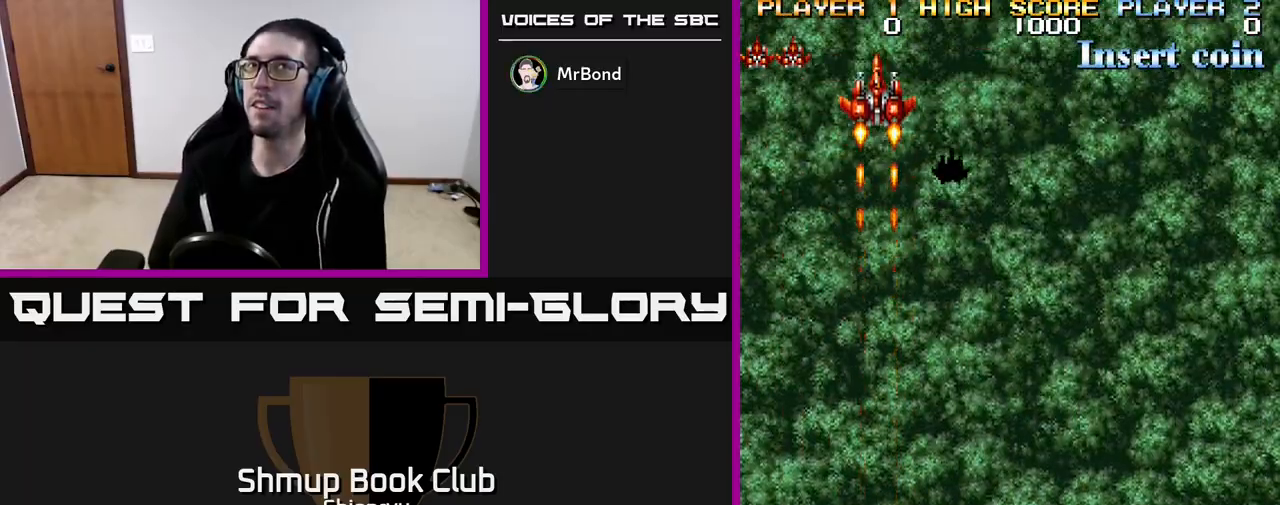
{"buttons": ["DPAD_DOWN", "DPAD_RIGHT"], "left_stick": "right", "events": [[33, "DPAD_DOWN", "down"], [33, "DPAD_RIGHT", "down"]]}
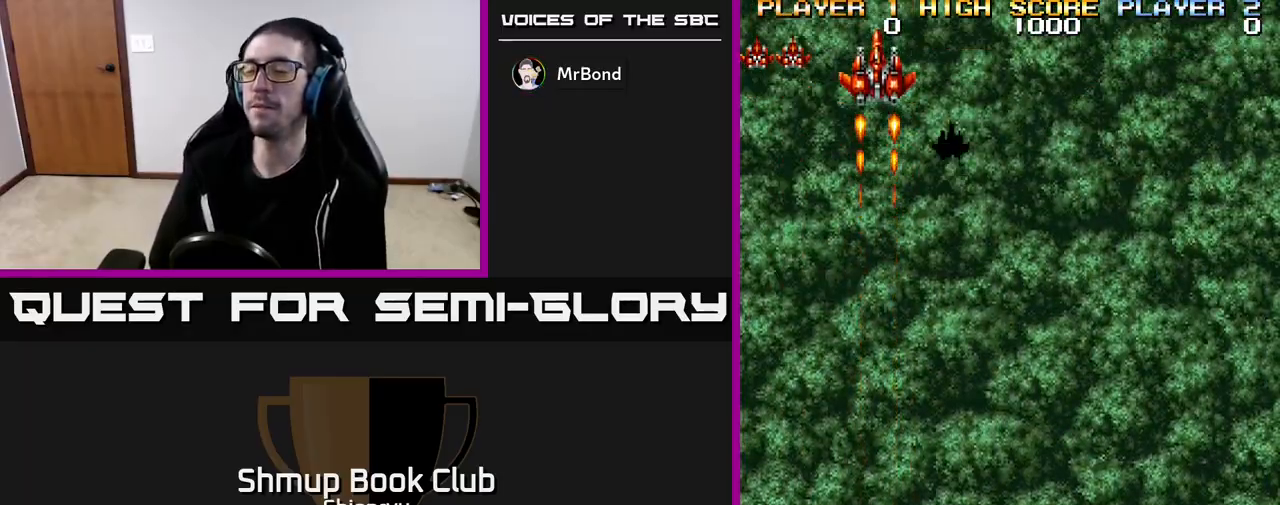
{"buttons": ["DPAD_RIGHT"], "left_stick": "right", "events": [[350, "DPAD_DOWN", "up"]]}
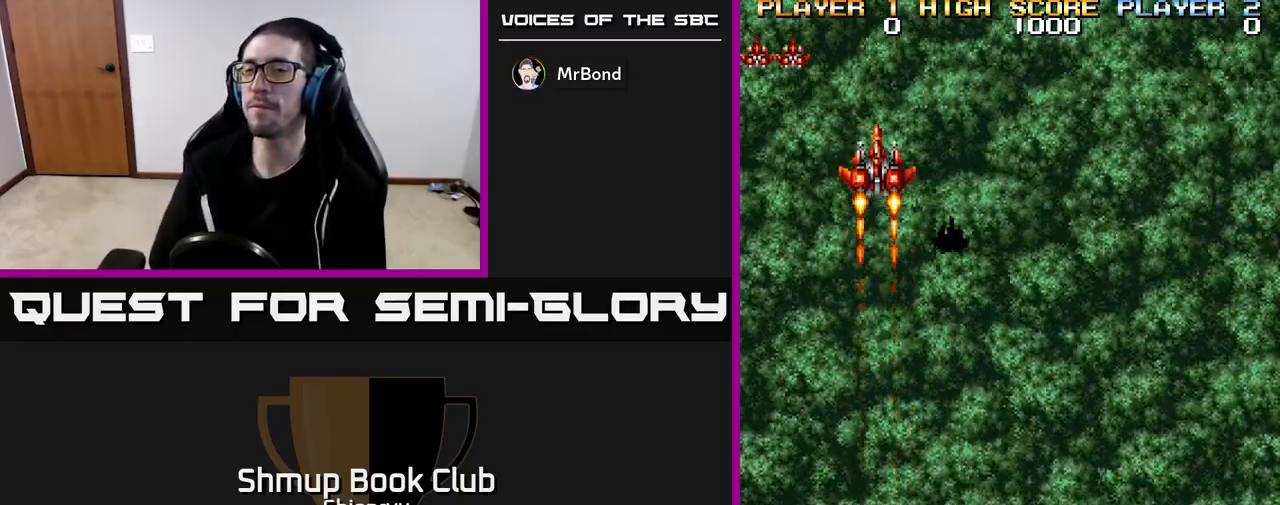
{"buttons": ["DPAD_RIGHT"], "left_stick": "right", "events": []}
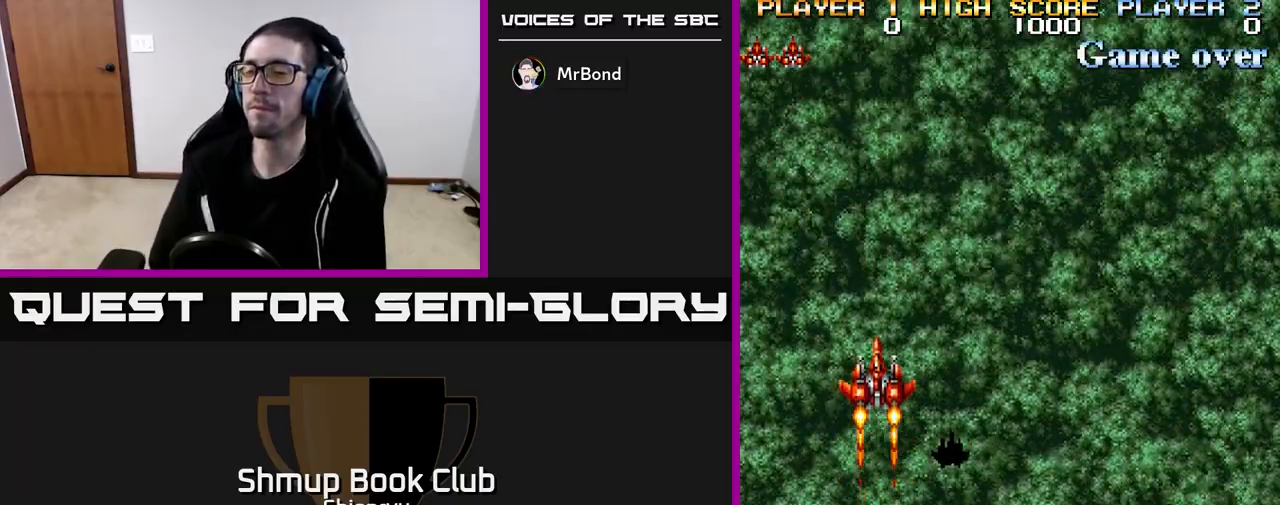
{"buttons": ["R2", "DPAD_RIGHT"], "left_stick": "right", "events": [[367, "R2", "down"]]}
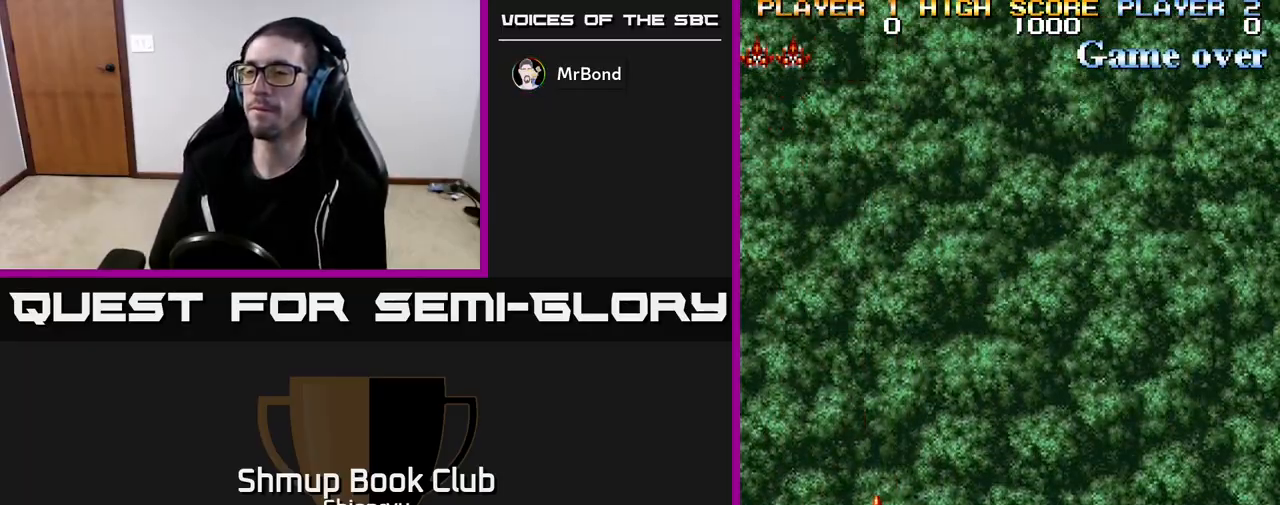
{"buttons": ["DPAD_RIGHT"], "left_stick": "right", "events": [[33, "R2", "up"]]}
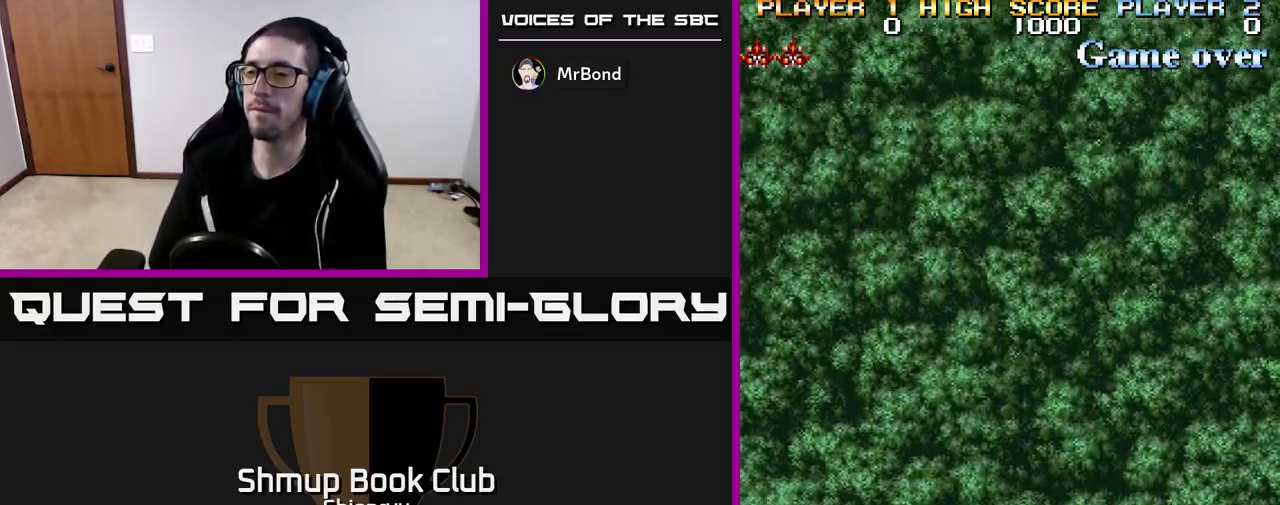
{"buttons": ["R2", "DPAD_RIGHT"], "left_stick": "right", "events": [[50, "R2", "down"]]}
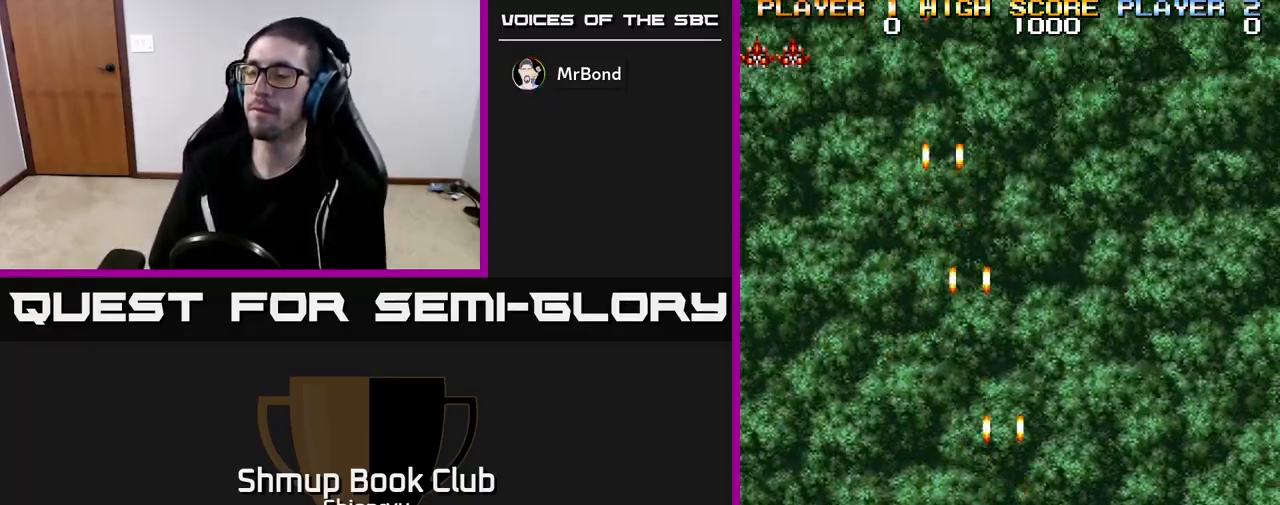
{"buttons": ["DPAD_UP", "DPAD_RIGHT"], "left_stick": "right", "events": [[300, "R2", "up"], [367, "DPAD_UP", "down"]]}
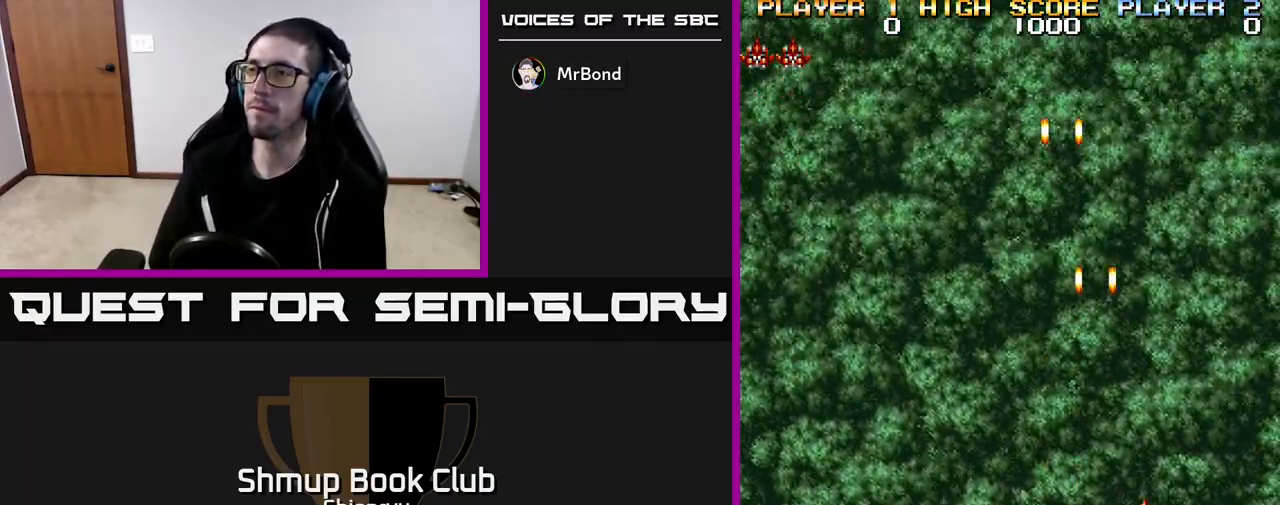
{"buttons": ["A"], "left_stick": "right", "events": [[250, "DPAD_RIGHT", "up"], [417, "A", "down"], [417, "DPAD_UP", "up"]]}
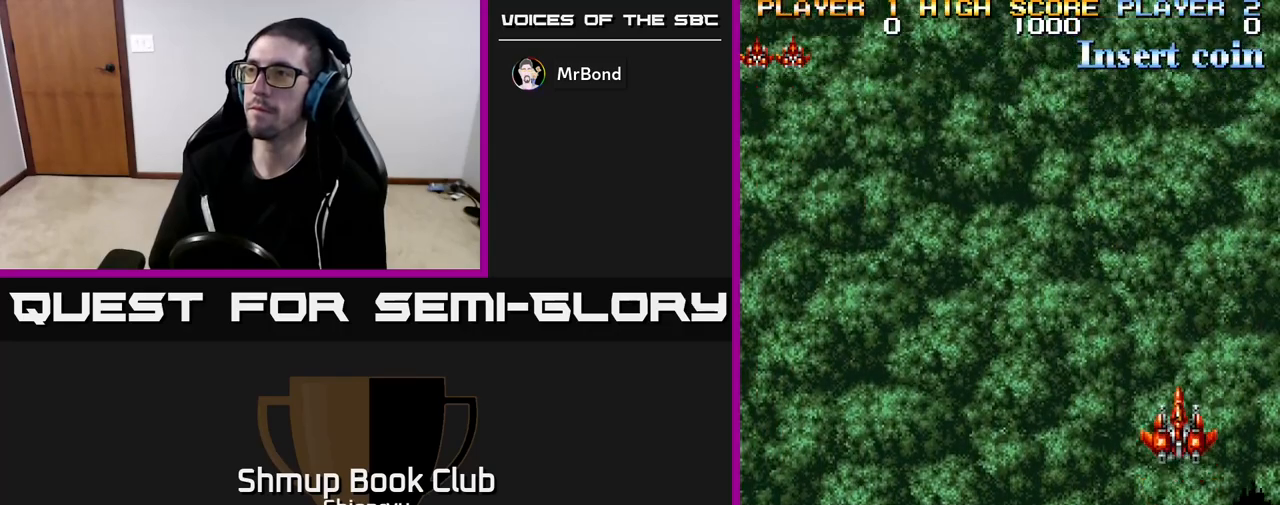
{"buttons": [], "left_stick": "right", "events": [[17, "A", "up"], [183, "A", "down"], [233, "A", "up"], [367, "A", "down"], [467, "A", "up"]]}
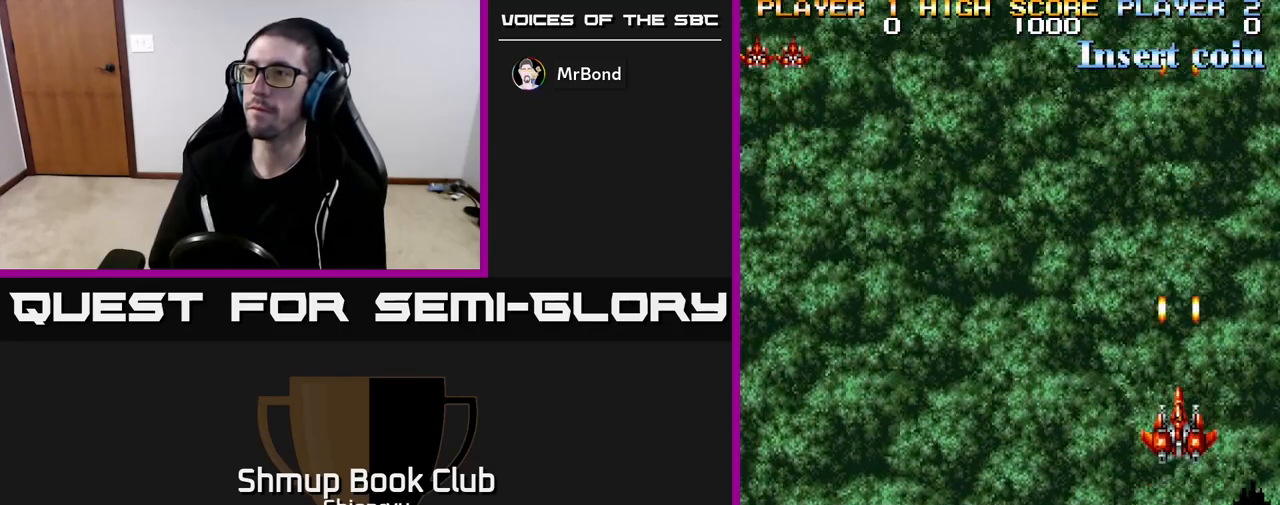
{"buttons": [], "left_stick": "right", "events": [[83, "A", "down"], [200, "A", "up"], [317, "A", "down"], [417, "A", "up"]]}
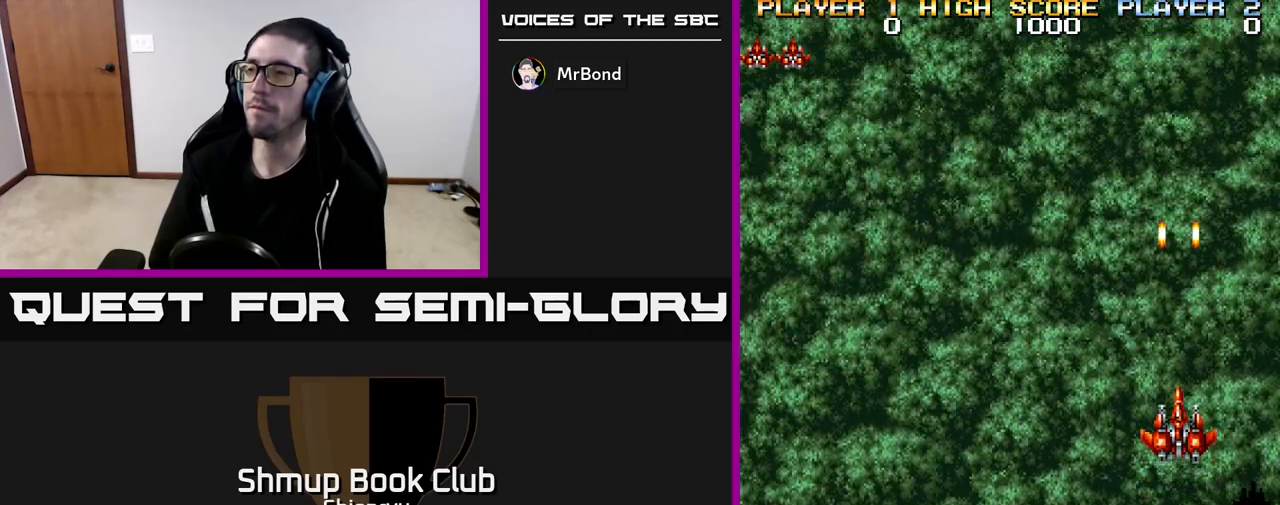
{"buttons": ["A"], "left_stick": "right", "events": [[17, "A", "down"], [167, "A", "up"], [233, "A", "down"], [450, "A", "up"], [467, "A", "down"]]}
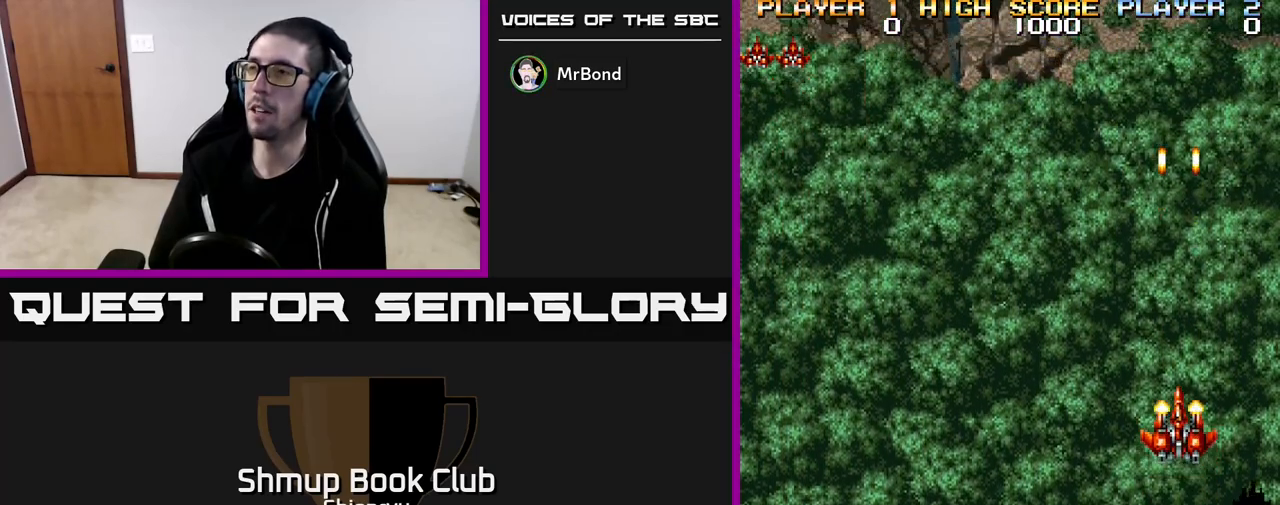
{"buttons": [], "left_stick": "right", "events": [[150, "DPAD_RIGHT", "down"], [200, "A", "up"], [267, "DPAD_RIGHT", "up"], [300, "A", "down"], [467, "A", "up"]]}
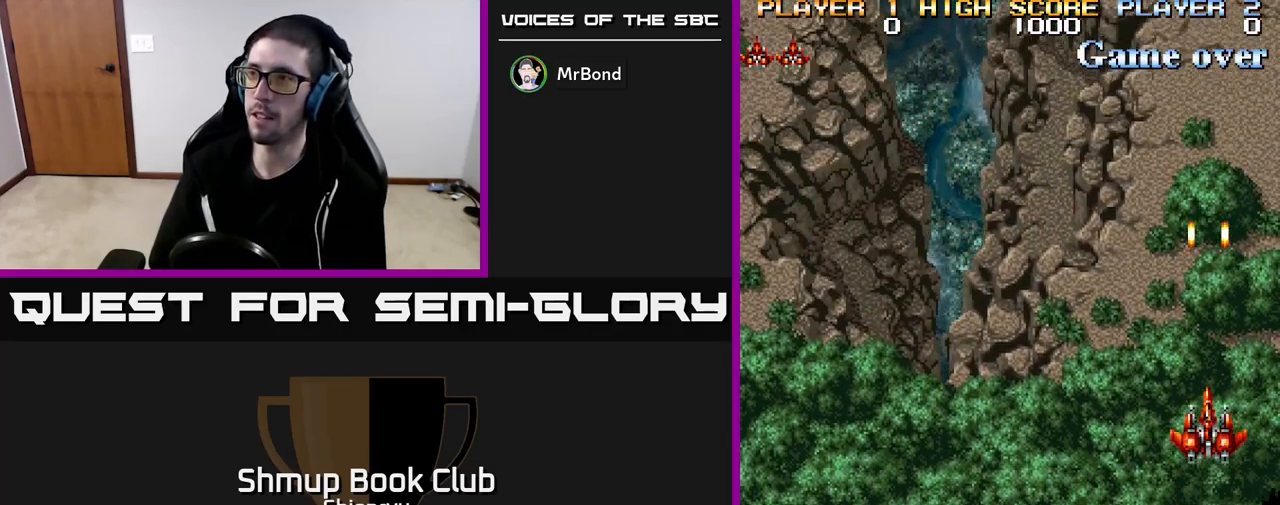
{"buttons": ["R2", "DPAD_UP"], "left_stick": "right", "events": [[117, "R2", "down"], [367, "DPAD_UP", "down"]]}